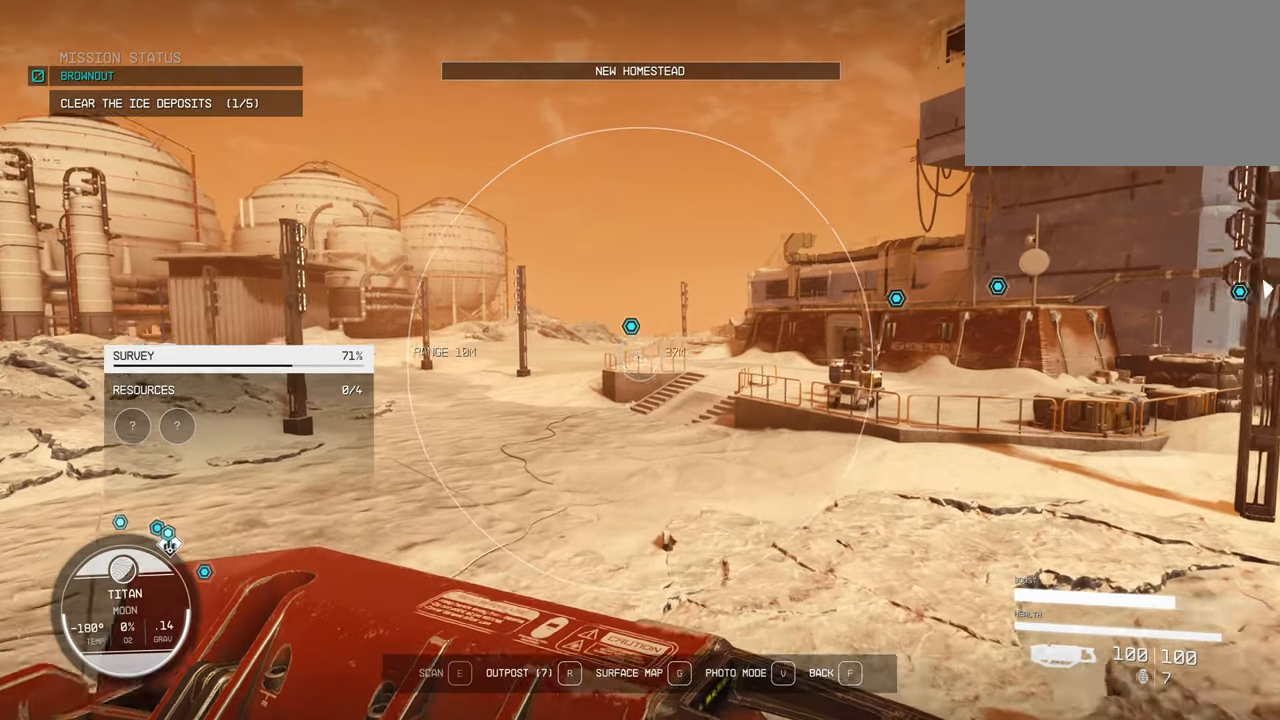
Gameplay with keyboard and mouse; each line is a JSON object with the keys and mouse buttons held at the frame after it. "events" lists presses ("down") and releases ("up") of "1", "2", "3", "4", "5", "a", "alt", "c", "caps_lock", "ctrl", "d", "e", "f", "g", "q", "r", "s", "shift", "space", "t", "tab", "v", "w", "x", "z", "mouse_left", "mouse_wheel" and "mouse_right" between this image and that frame as [ms after this image, input, new state], when the widget could be followed in between. "mouse_left", "mouse_wheel", "mouse_right" = the "left", "wheel", "right" buttons of the "mouse" list. No other keys are recorded. "wheel" means that the mouse wheel is clicked or scrolled. Not read: mouse_move.
{"keys": ["w"], "mouse": [], "events": [[83, "space", "up"], [367, "f", "down"], [500, "f", "up"]]}
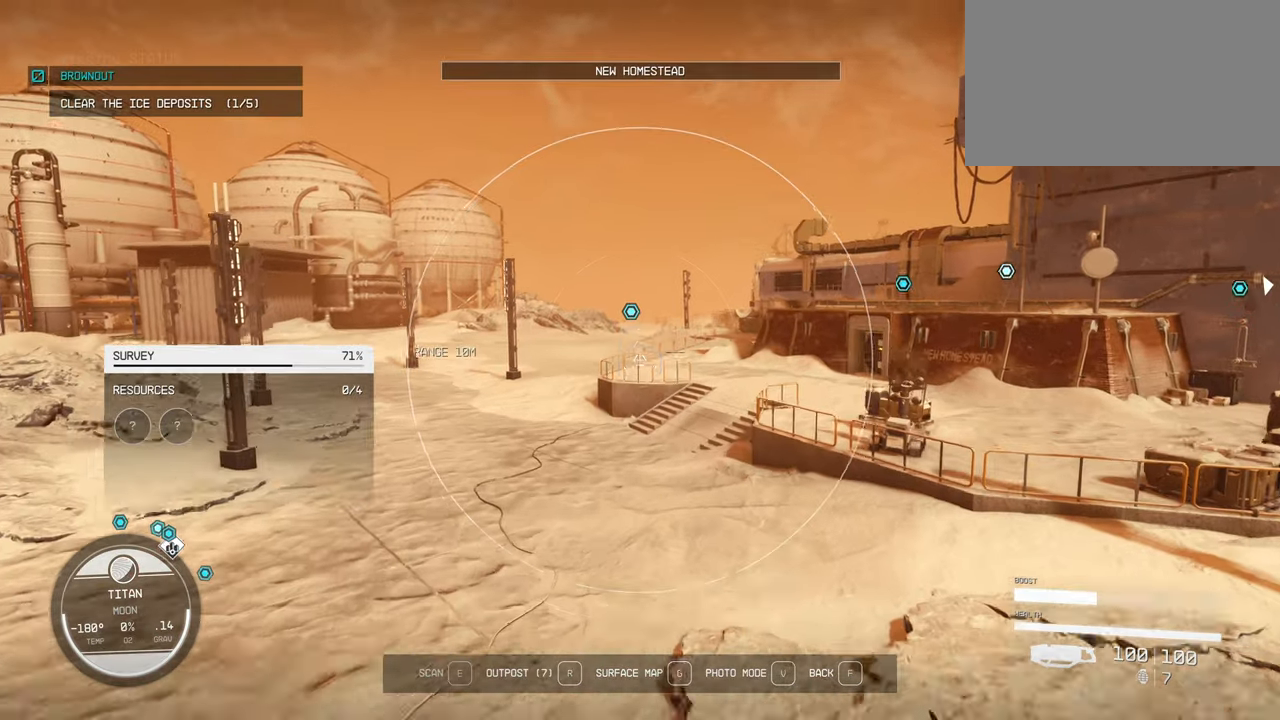
{"keys": ["a", "w"], "mouse": [], "events": [[183, "a", "down"]]}
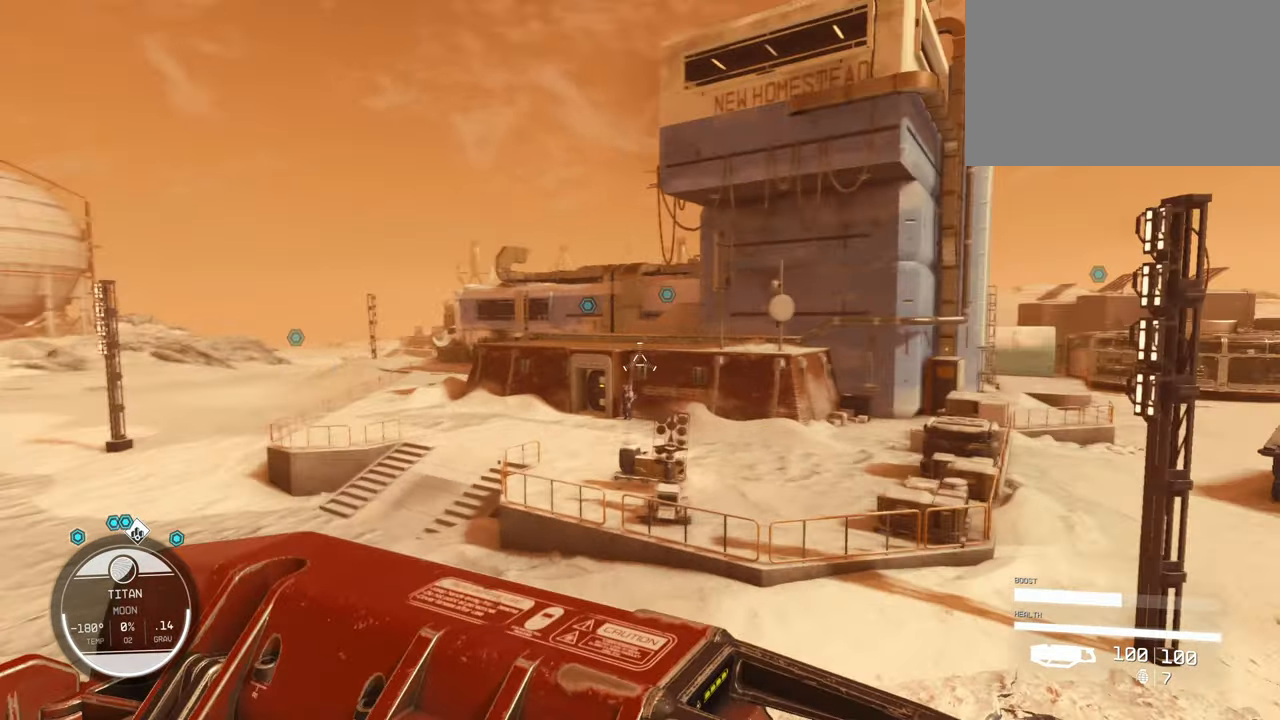
{"keys": ["a", "w"], "mouse": [], "events": []}
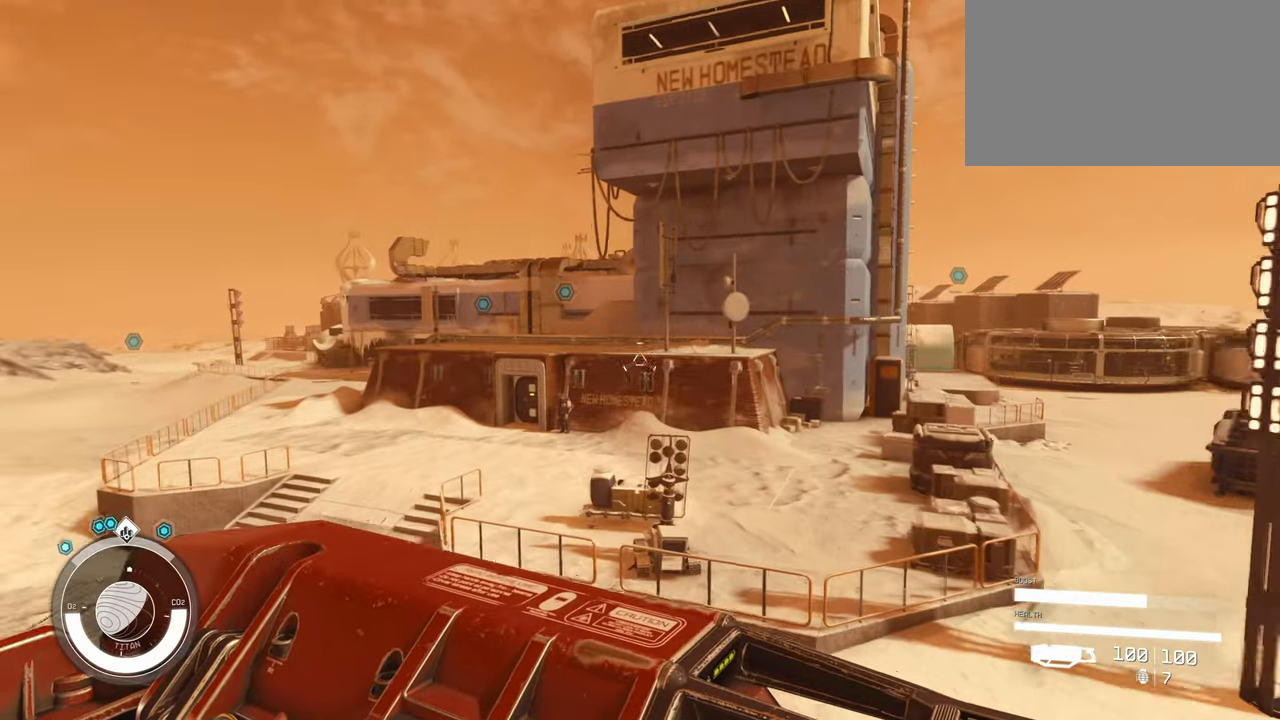
{"keys": ["space", "w"], "mouse": [], "events": [[83, "a", "up"], [500, "space", "down"]]}
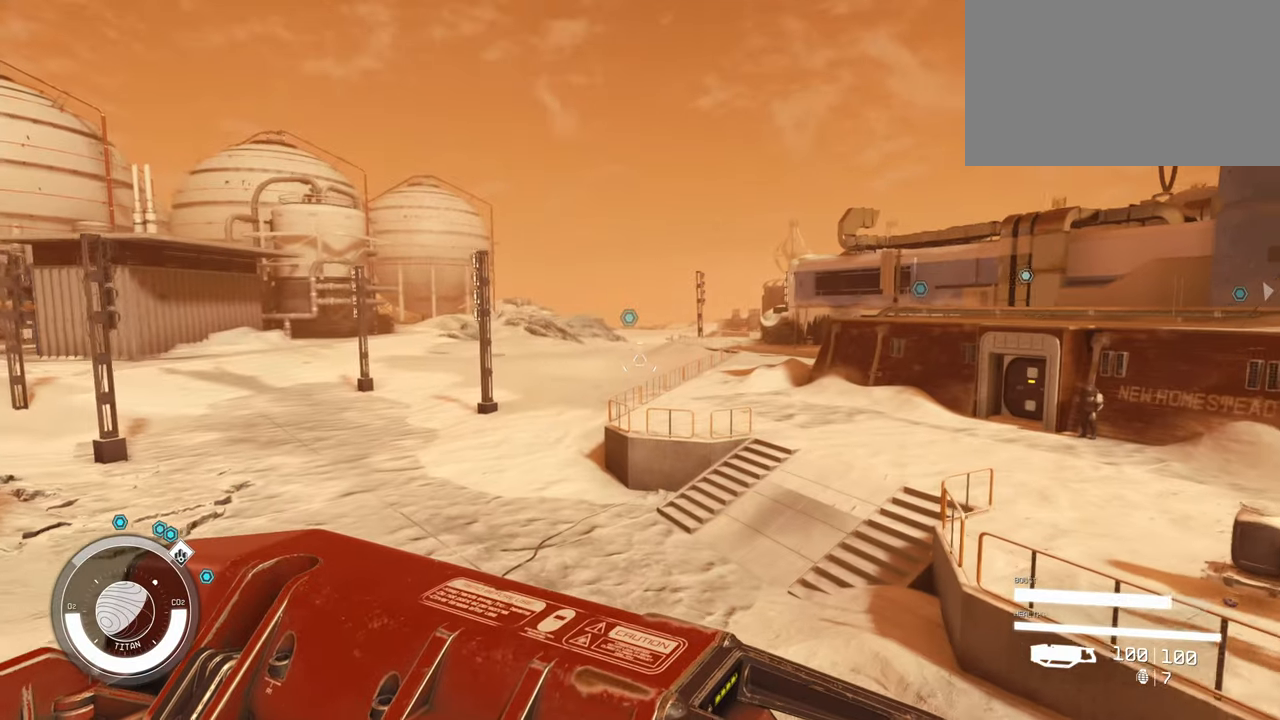
{"keys": ["w"], "mouse": [], "events": [[183, "space", "up"]]}
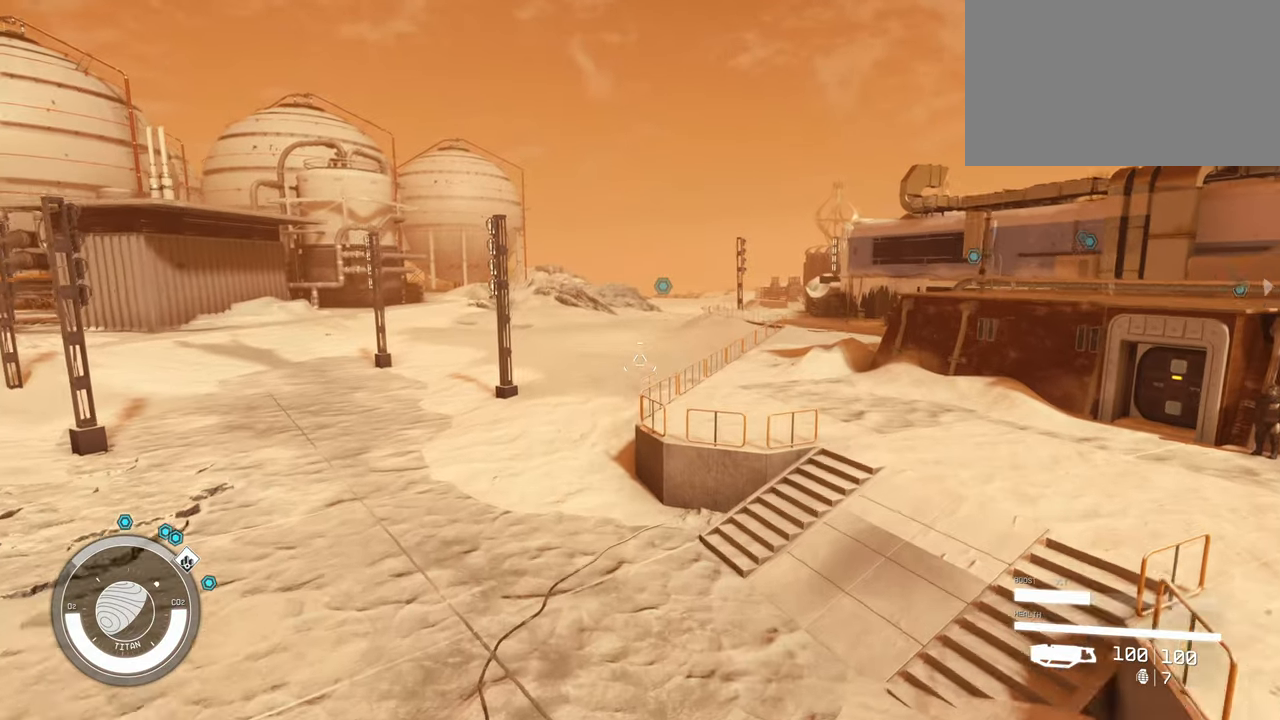
{"keys": ["w"], "mouse": [], "events": []}
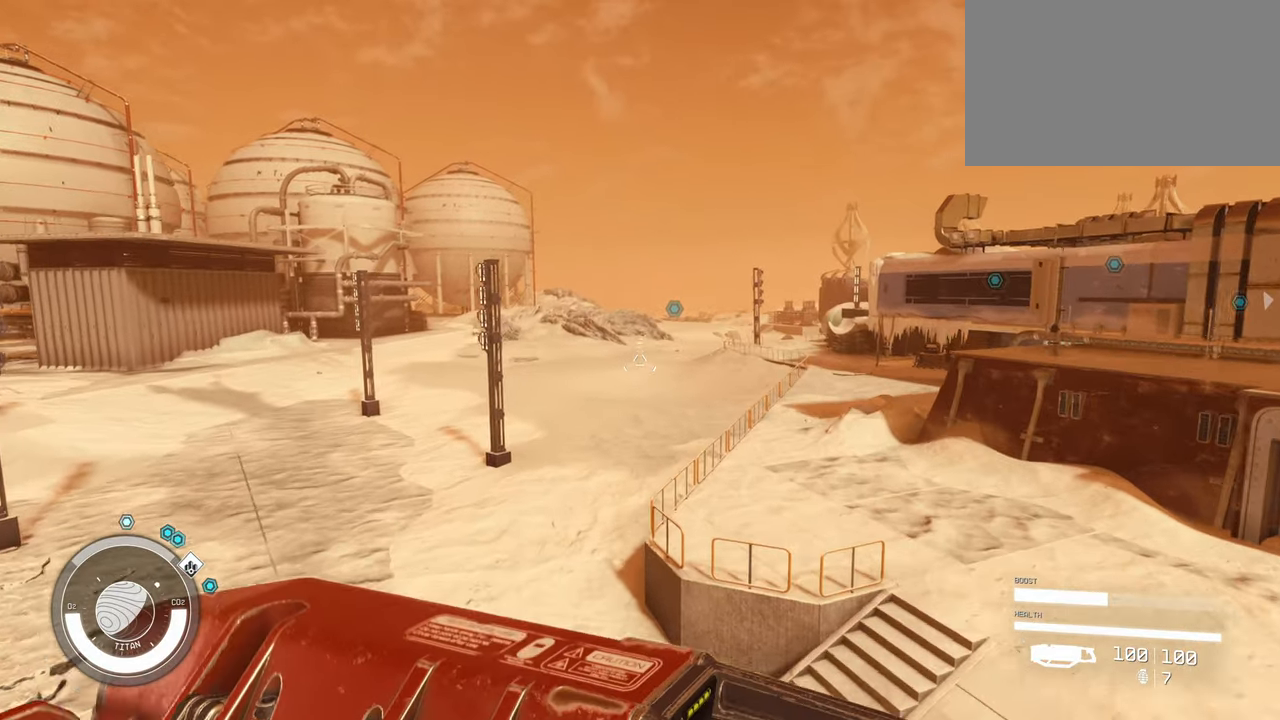
{"keys": ["w"], "mouse": [], "events": []}
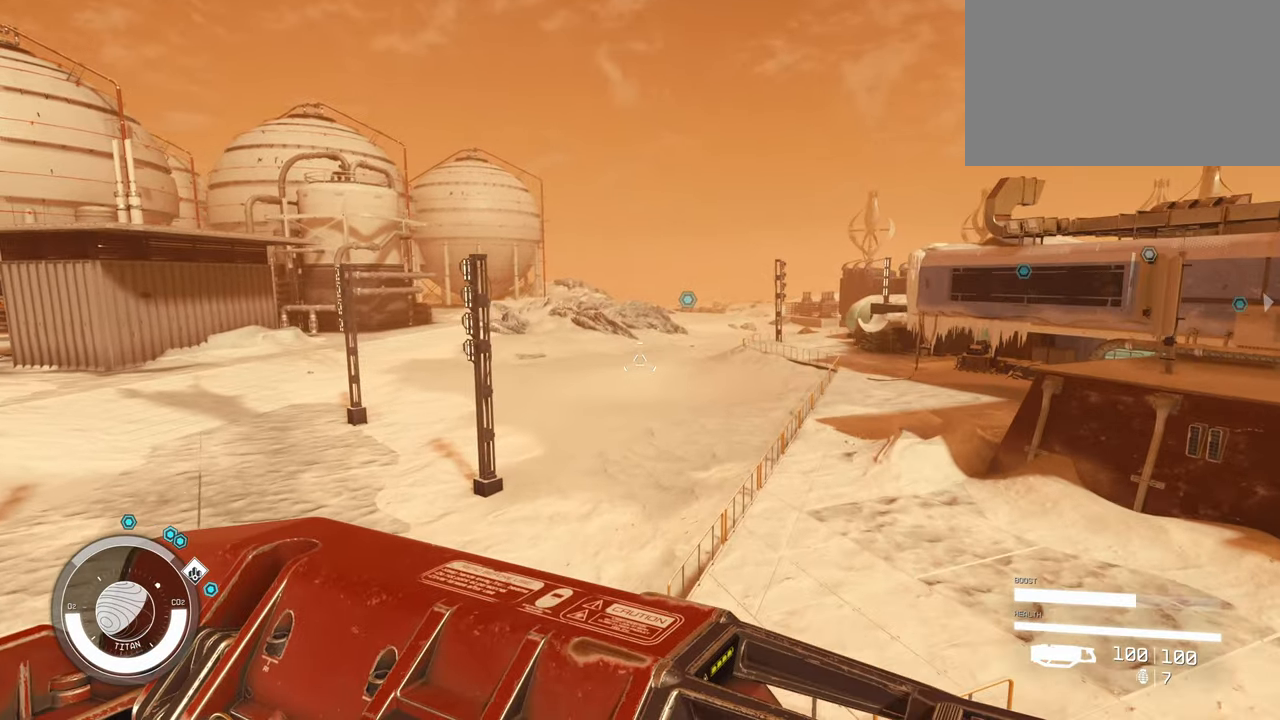
{"keys": ["w"], "mouse": [], "events": []}
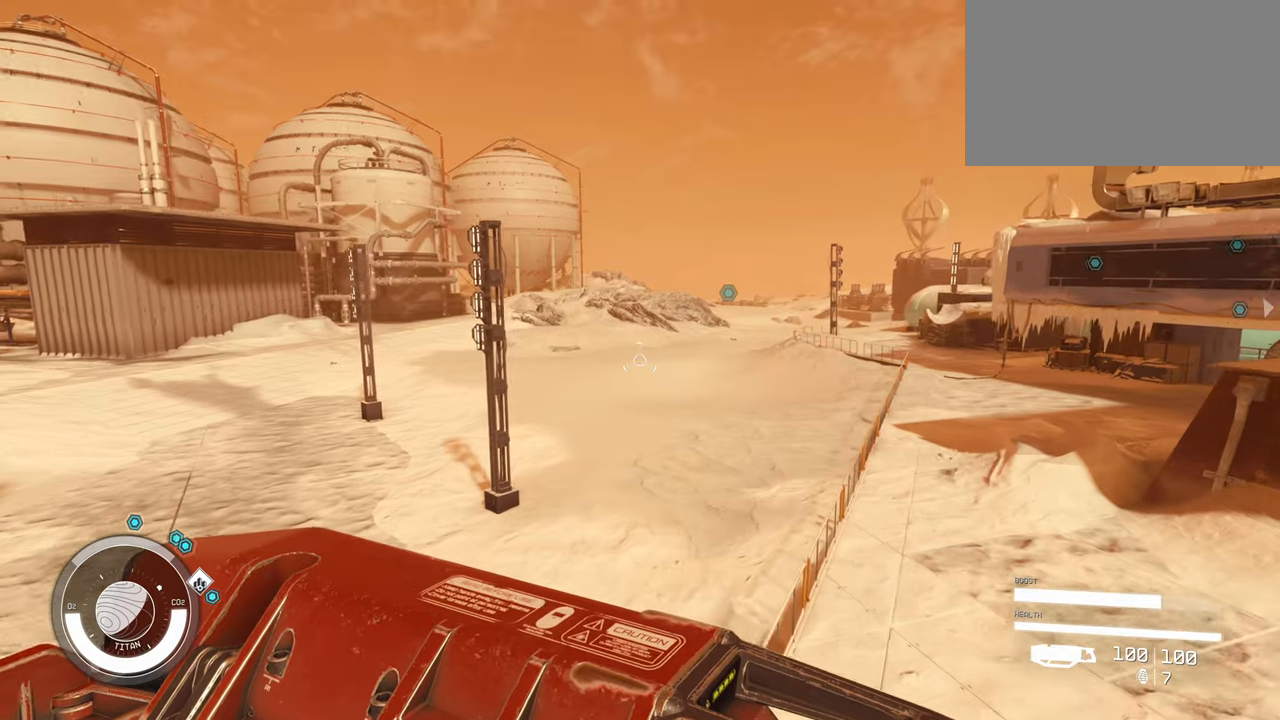
{"keys": ["w"], "mouse": [], "events": []}
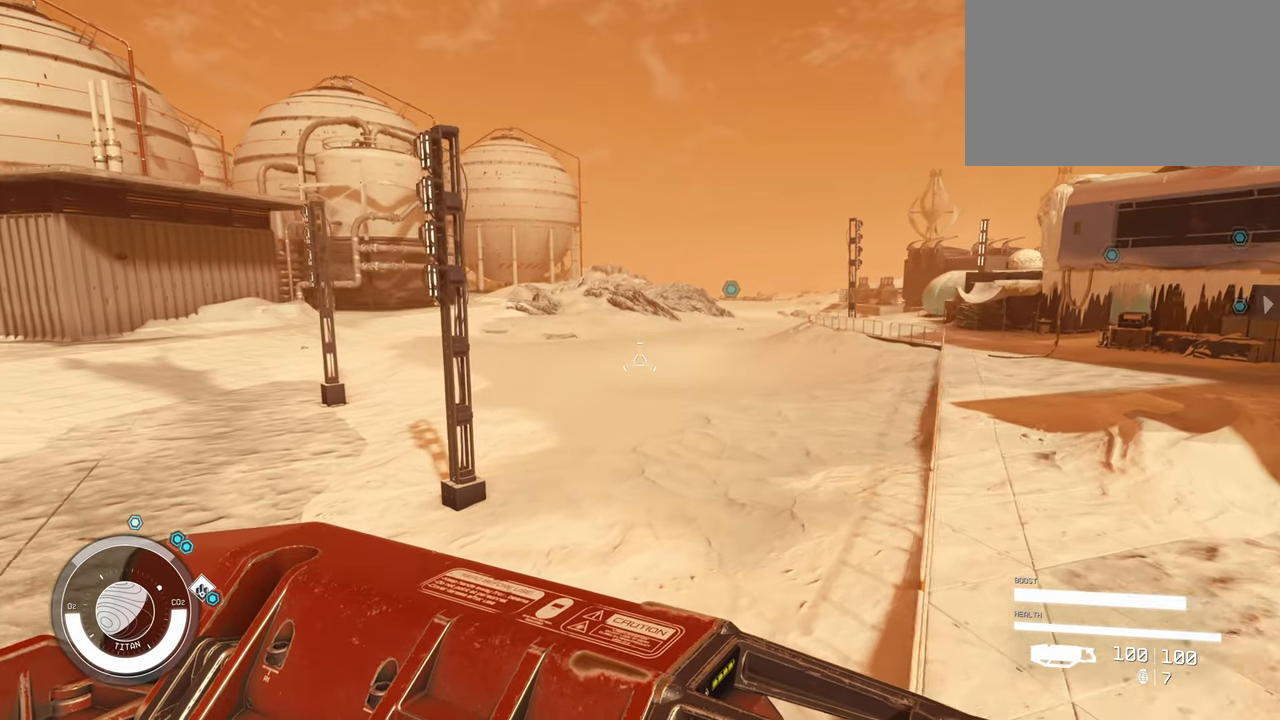
{"keys": ["w"], "mouse": [], "events": []}
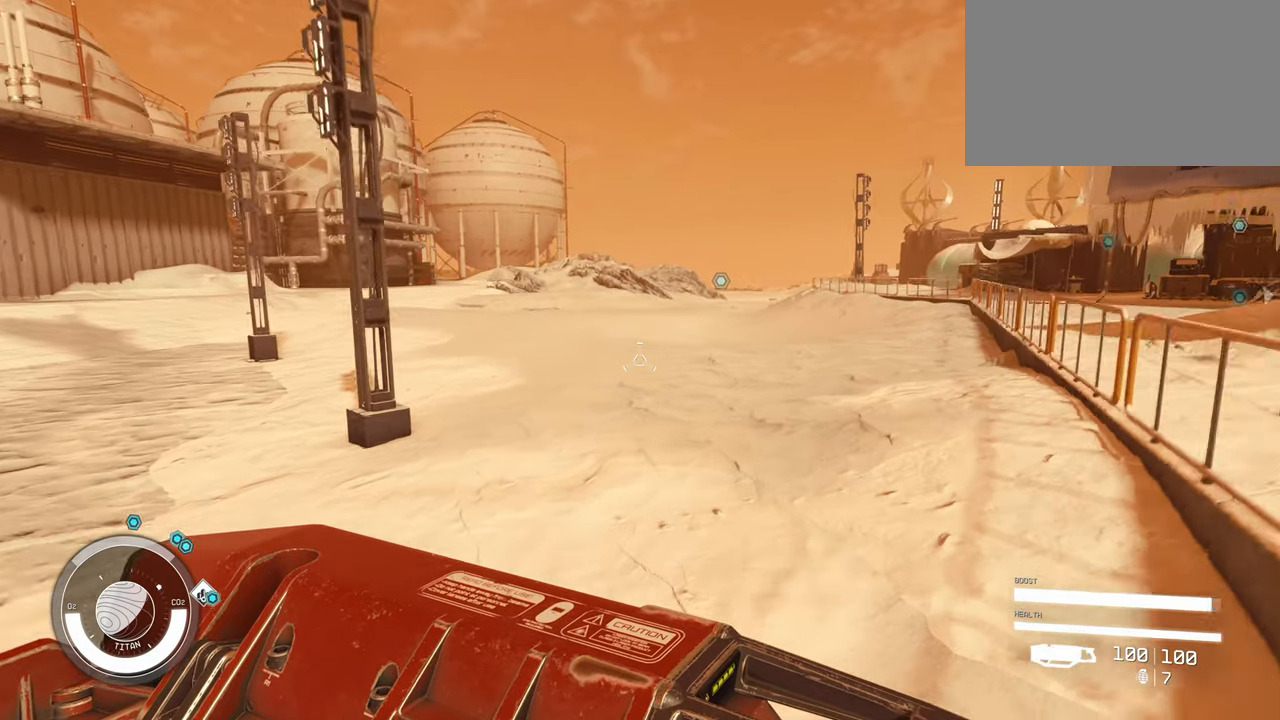
{"keys": ["w"], "mouse": [], "events": []}
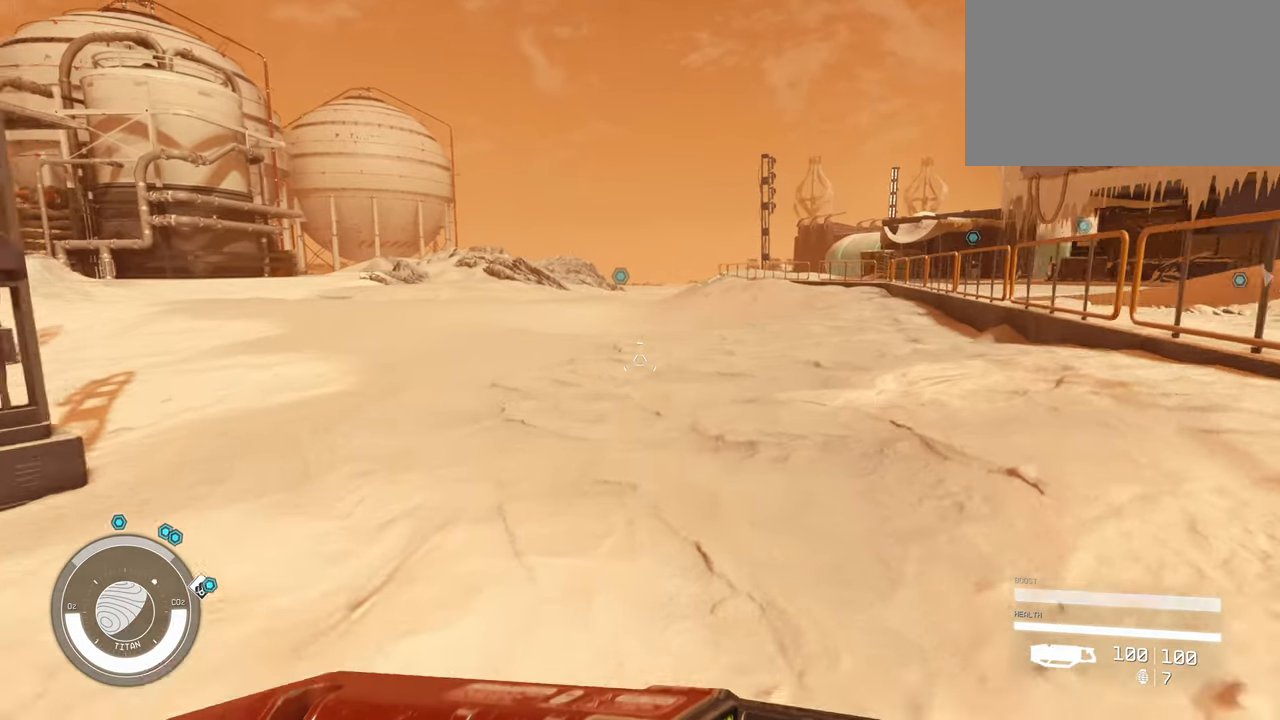
{"keys": ["w"], "mouse": [], "events": []}
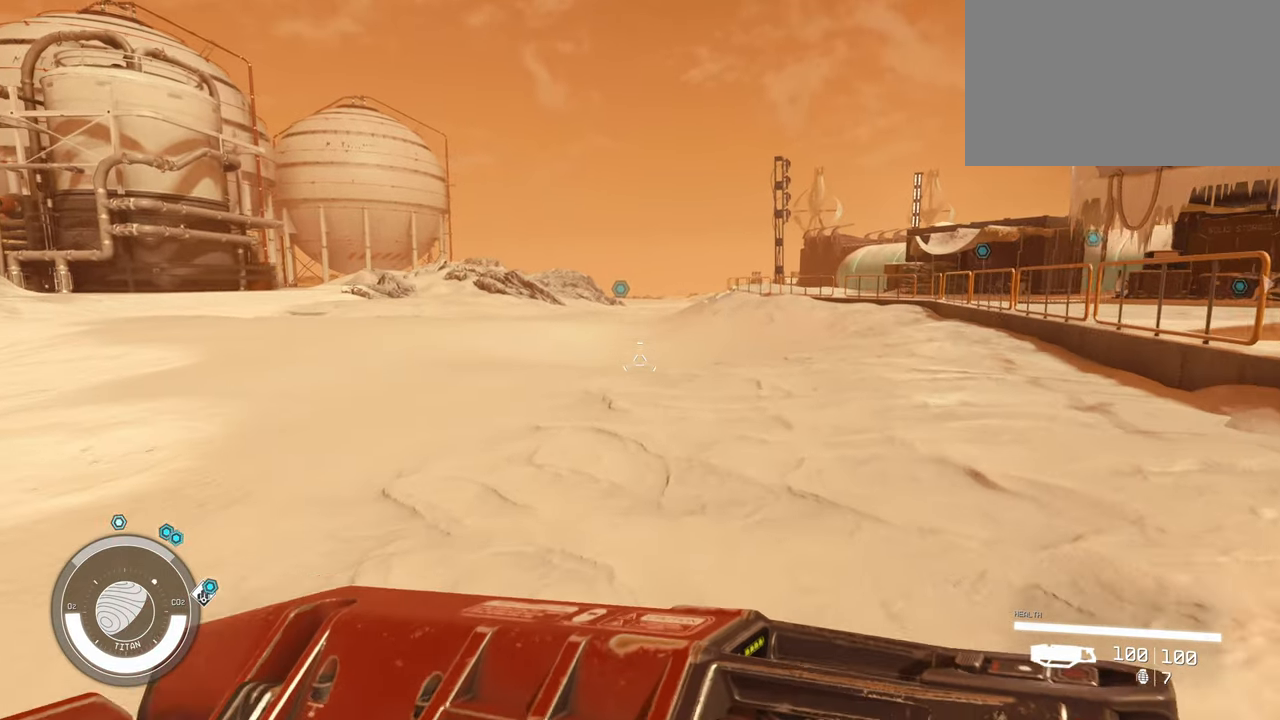
{"keys": ["w"], "mouse": [], "events": []}
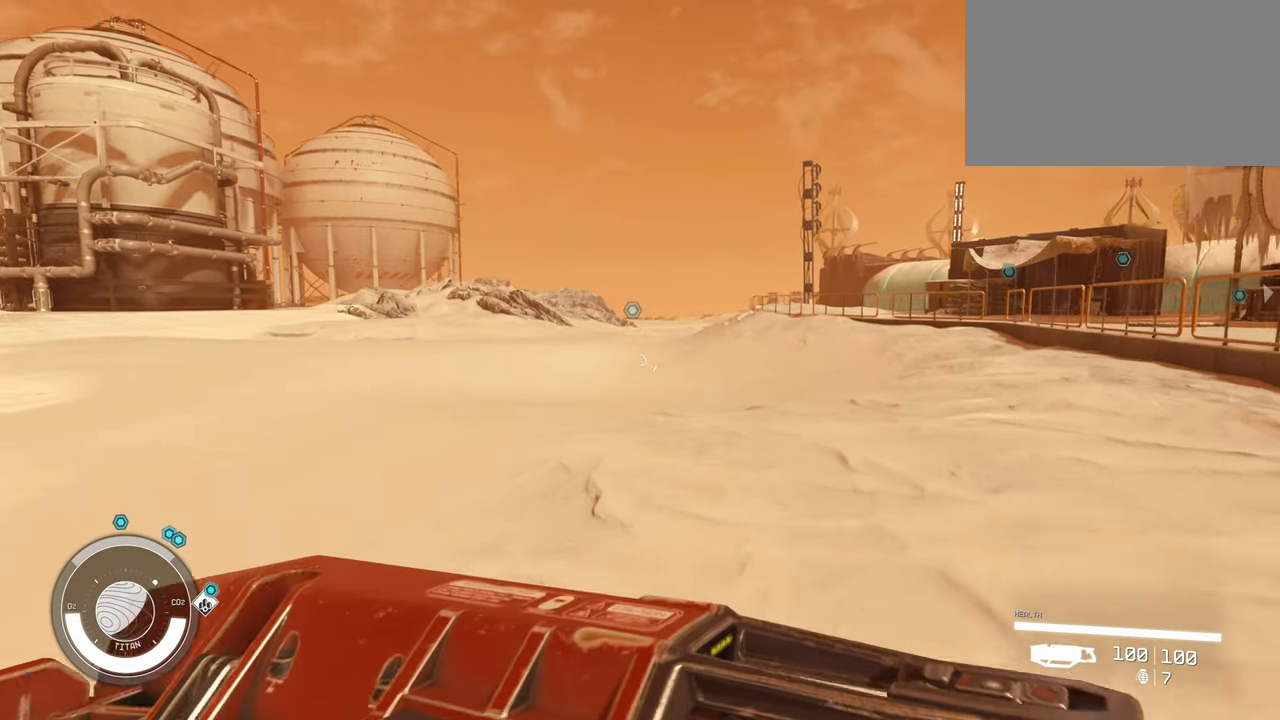
{"keys": ["w"], "mouse": [], "events": []}
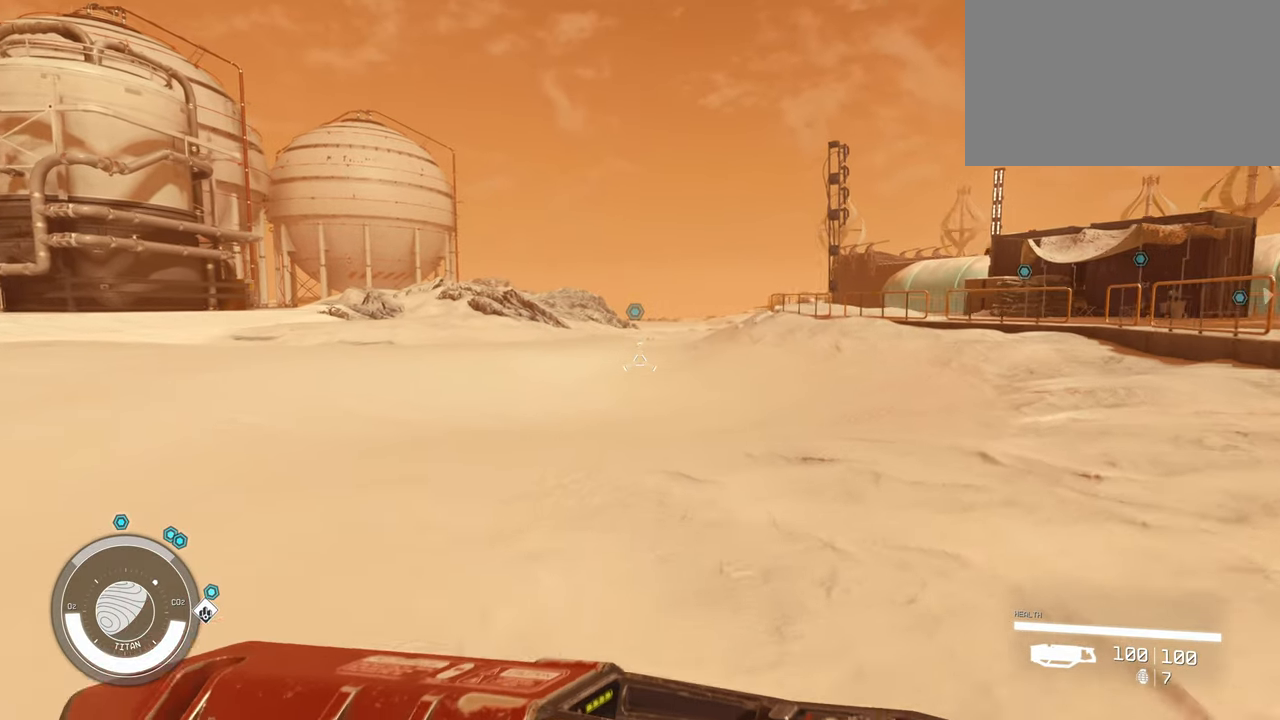
{"keys": ["w"], "mouse": [], "events": []}
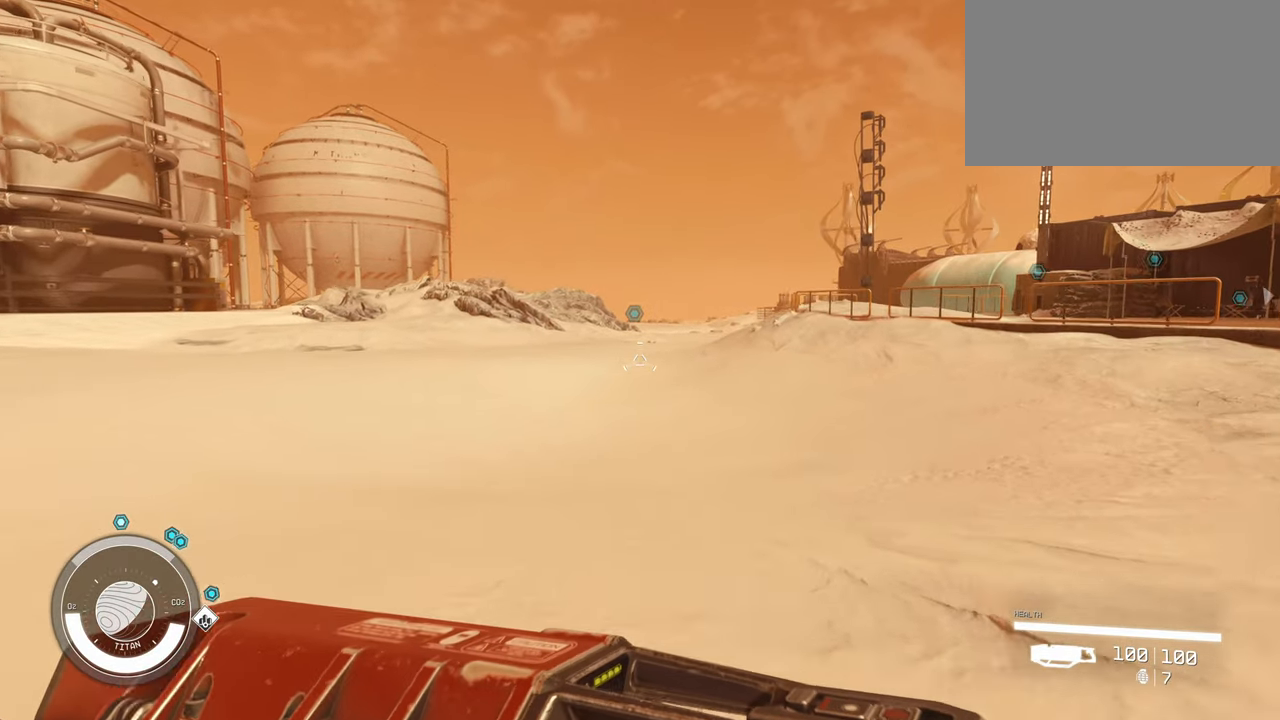
{"keys": ["w"], "mouse": [], "events": []}
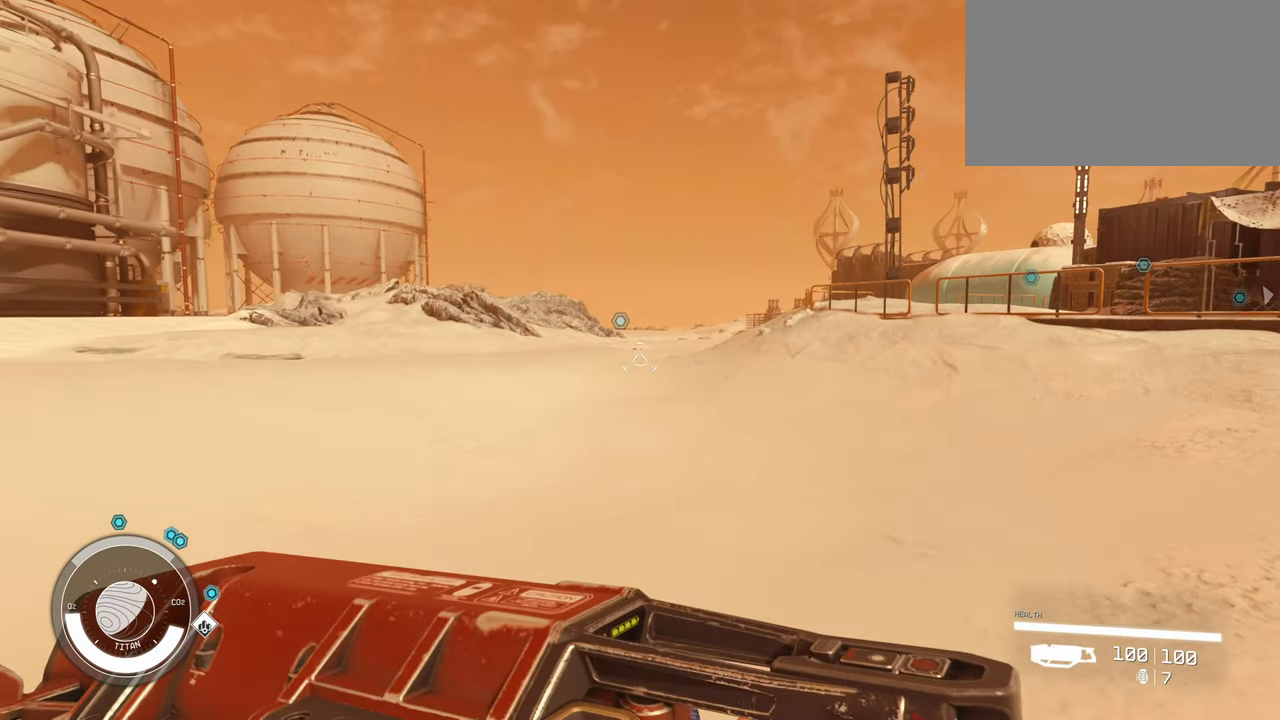
{"keys": ["w"], "mouse": [], "events": []}
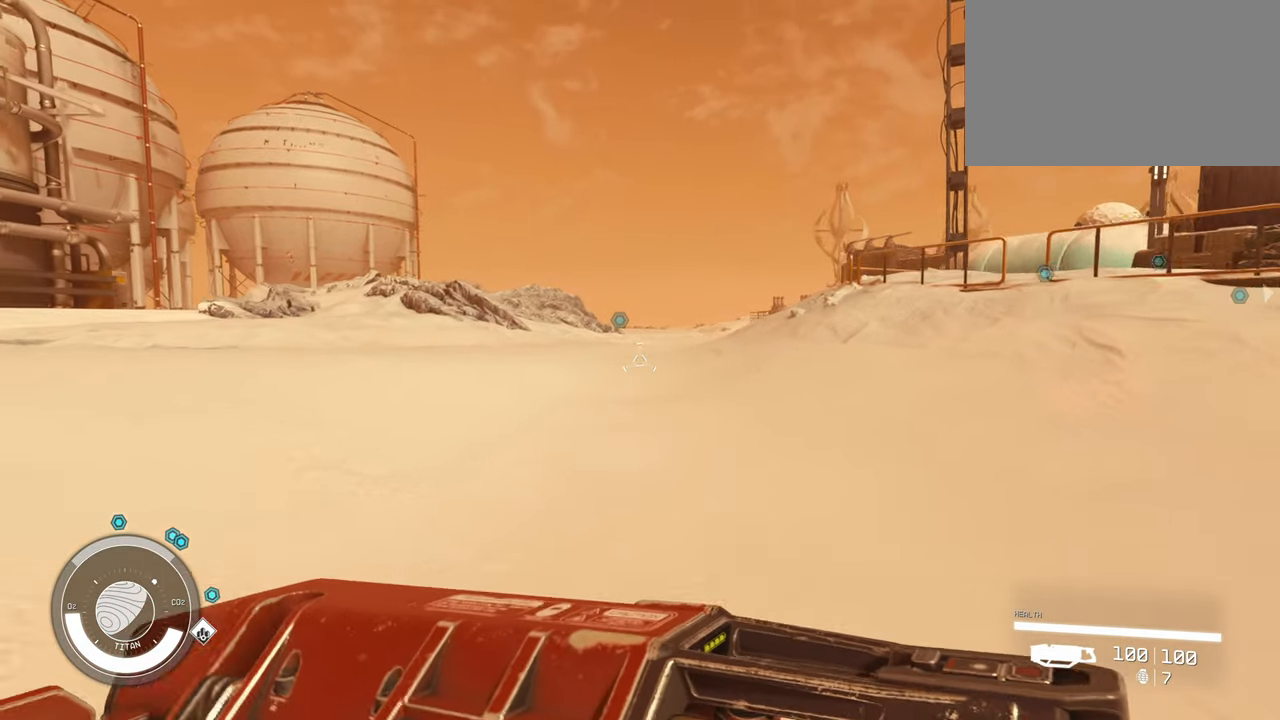
{"keys": ["w"], "mouse": [], "events": []}
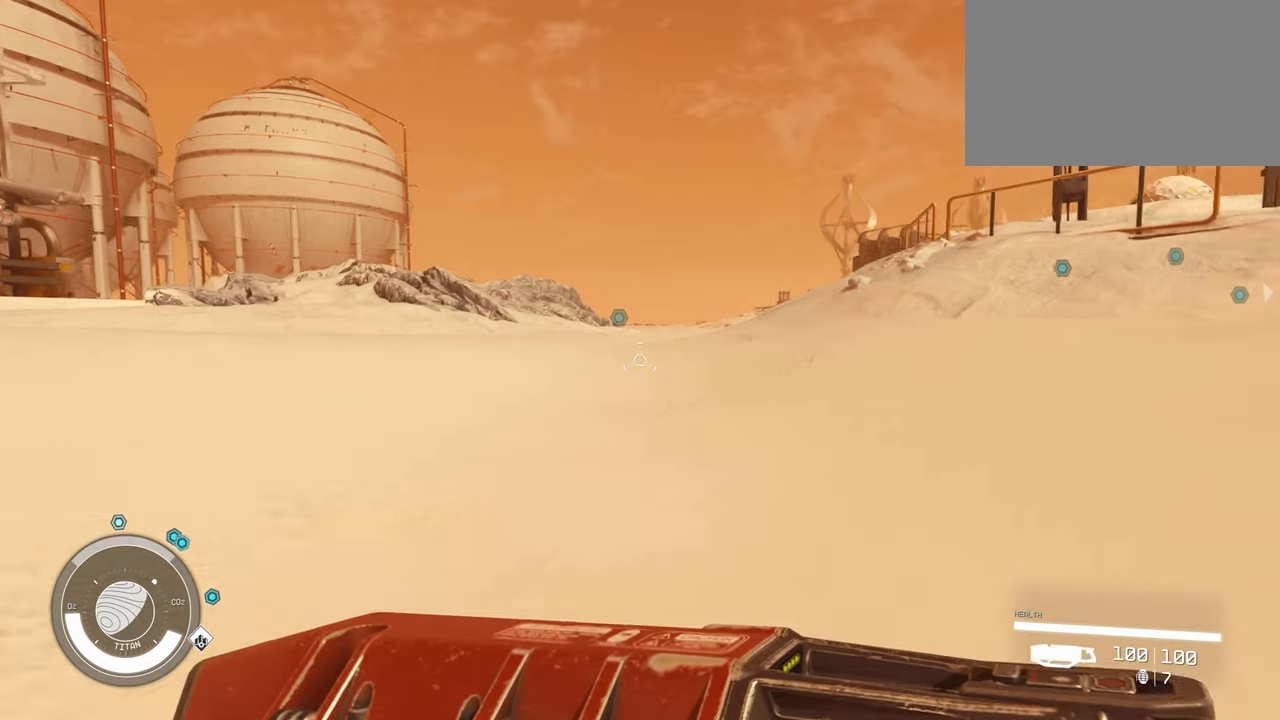
{"keys": ["w"], "mouse": [], "events": []}
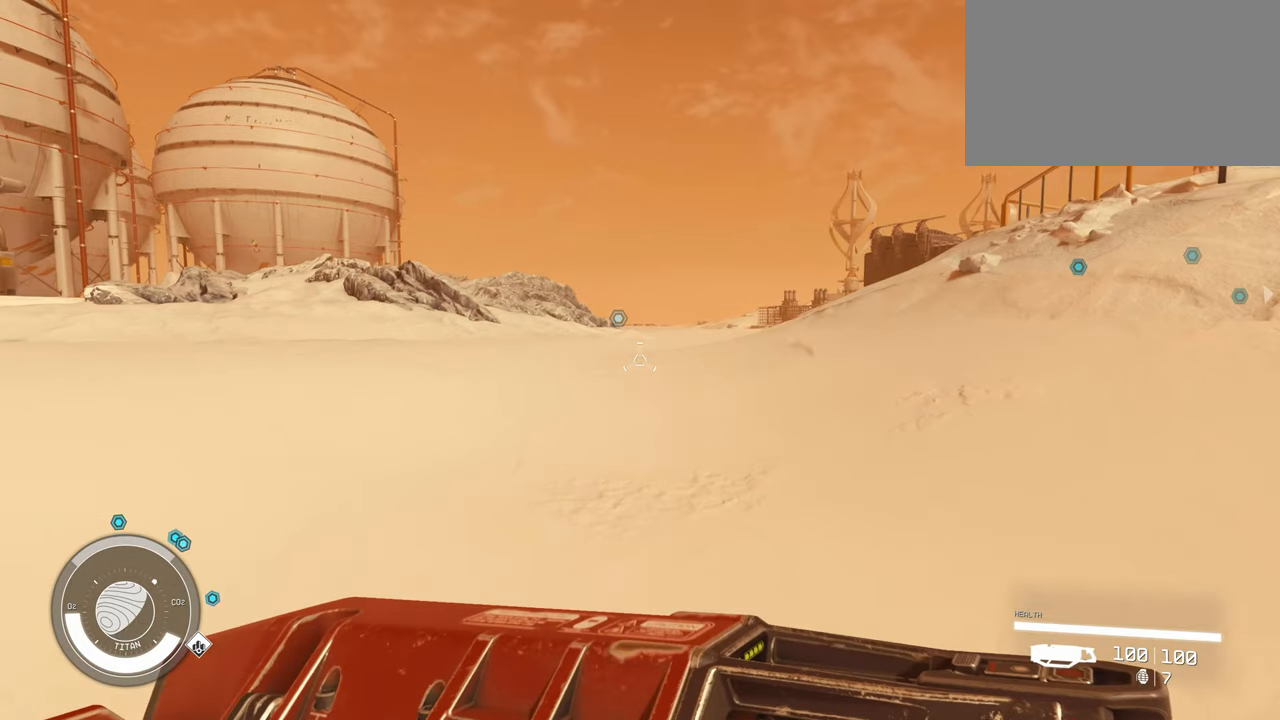
{"keys": ["w"], "mouse": [], "events": []}
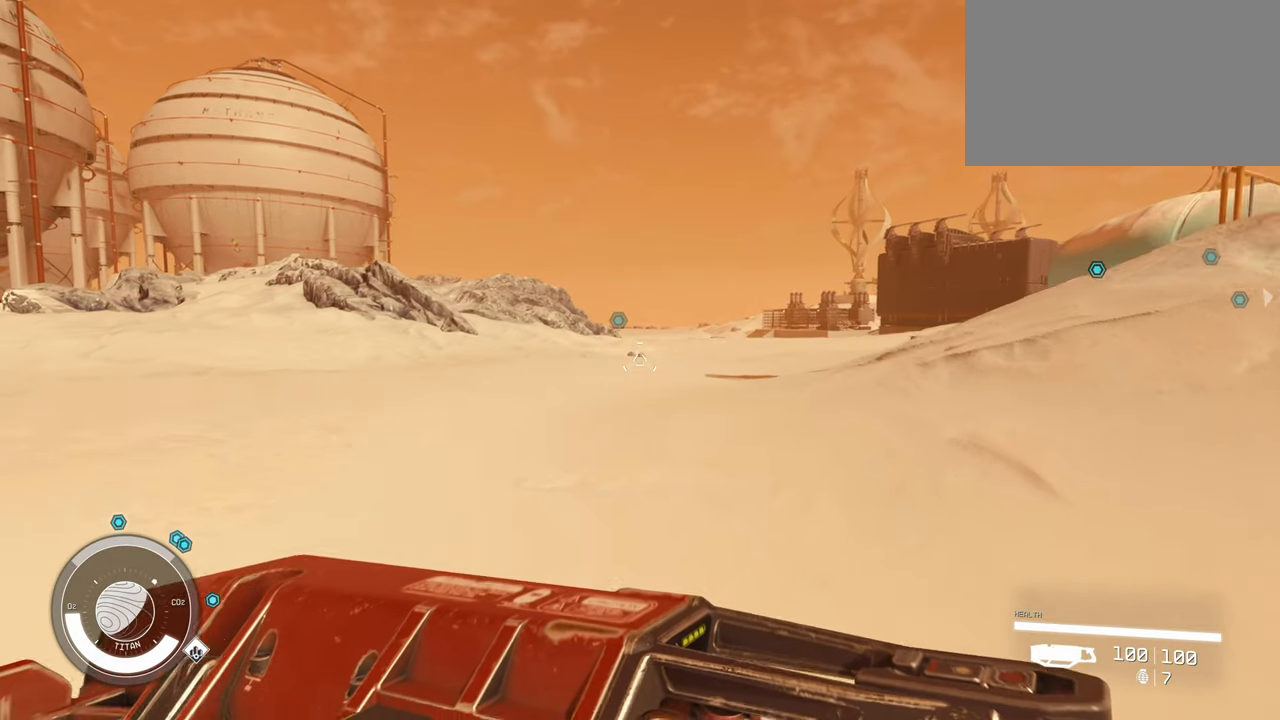
{"keys": ["space", "w"], "mouse": [], "events": [[433, "space", "down"]]}
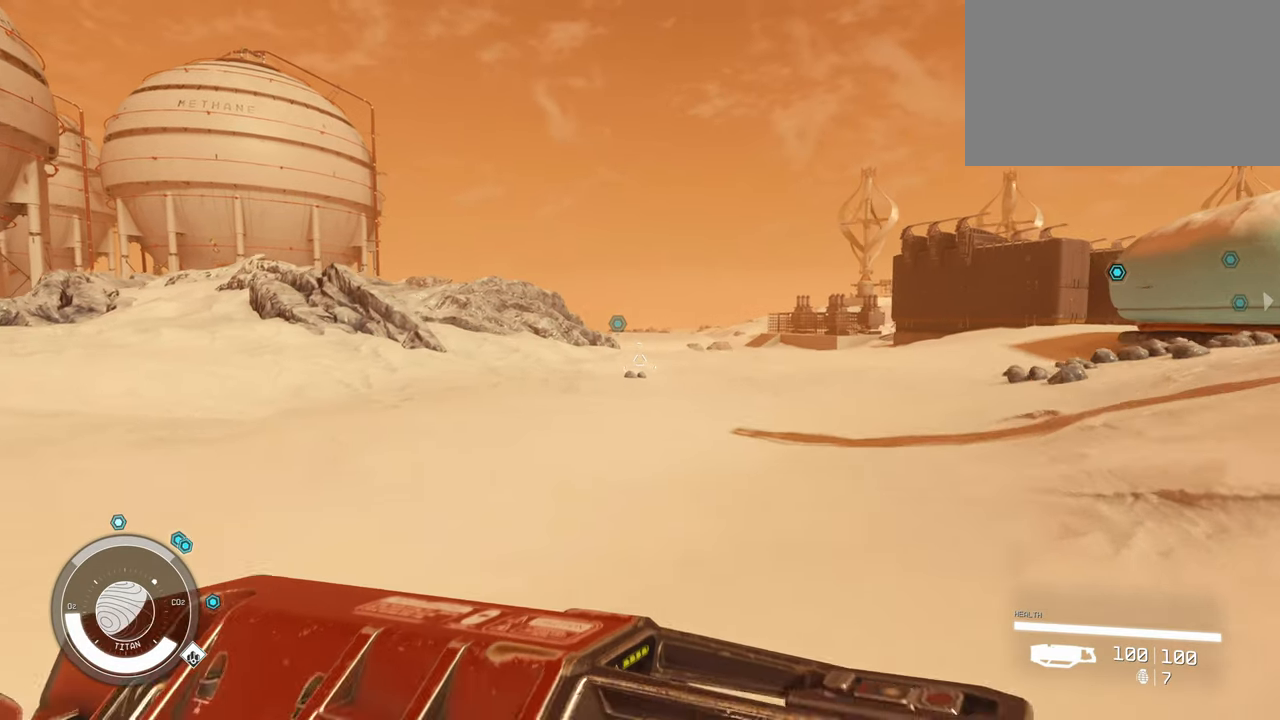
{"keys": ["w"], "mouse": [], "events": [[133, "space", "up"]]}
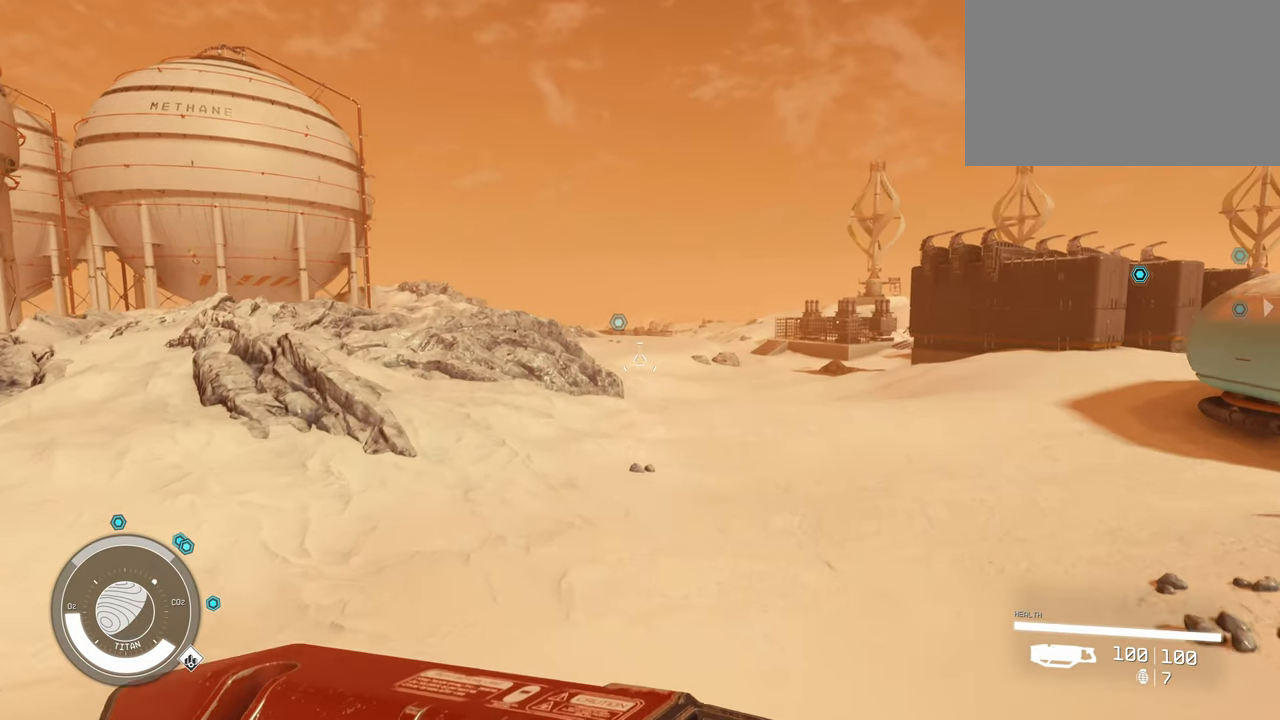
{"keys": ["w"], "mouse": [], "events": []}
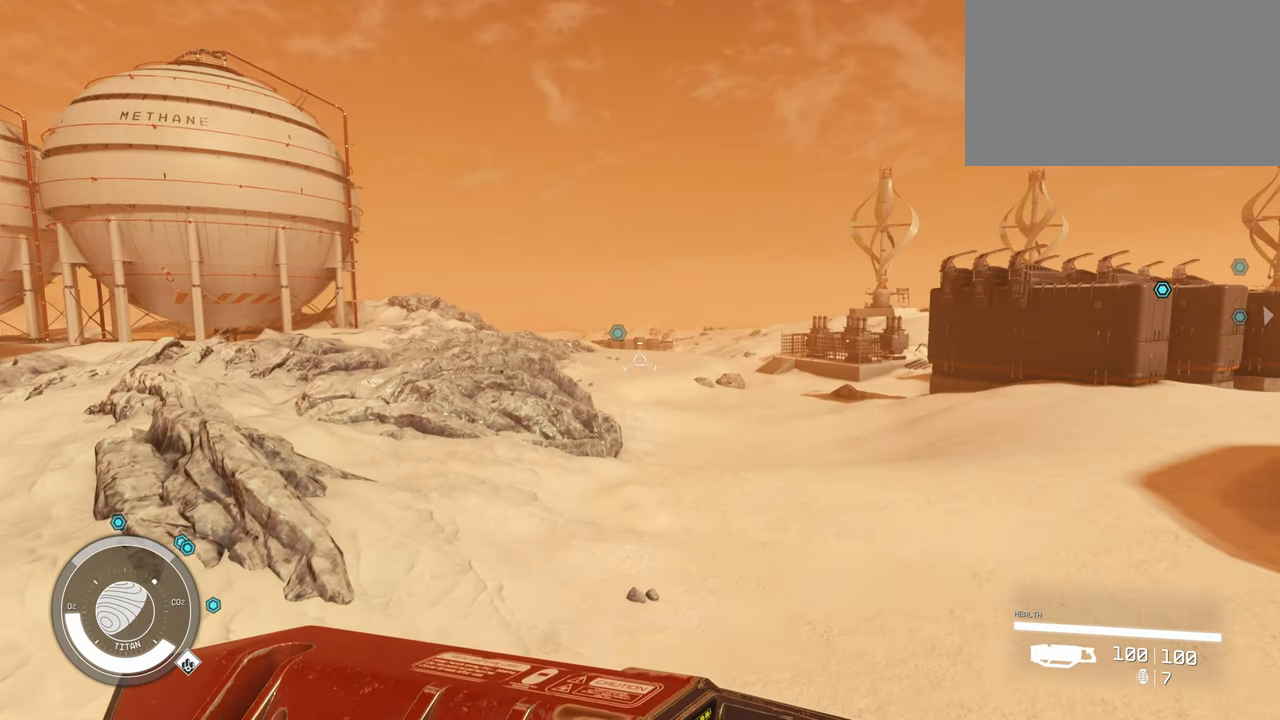
{"keys": ["w"], "mouse": [], "events": []}
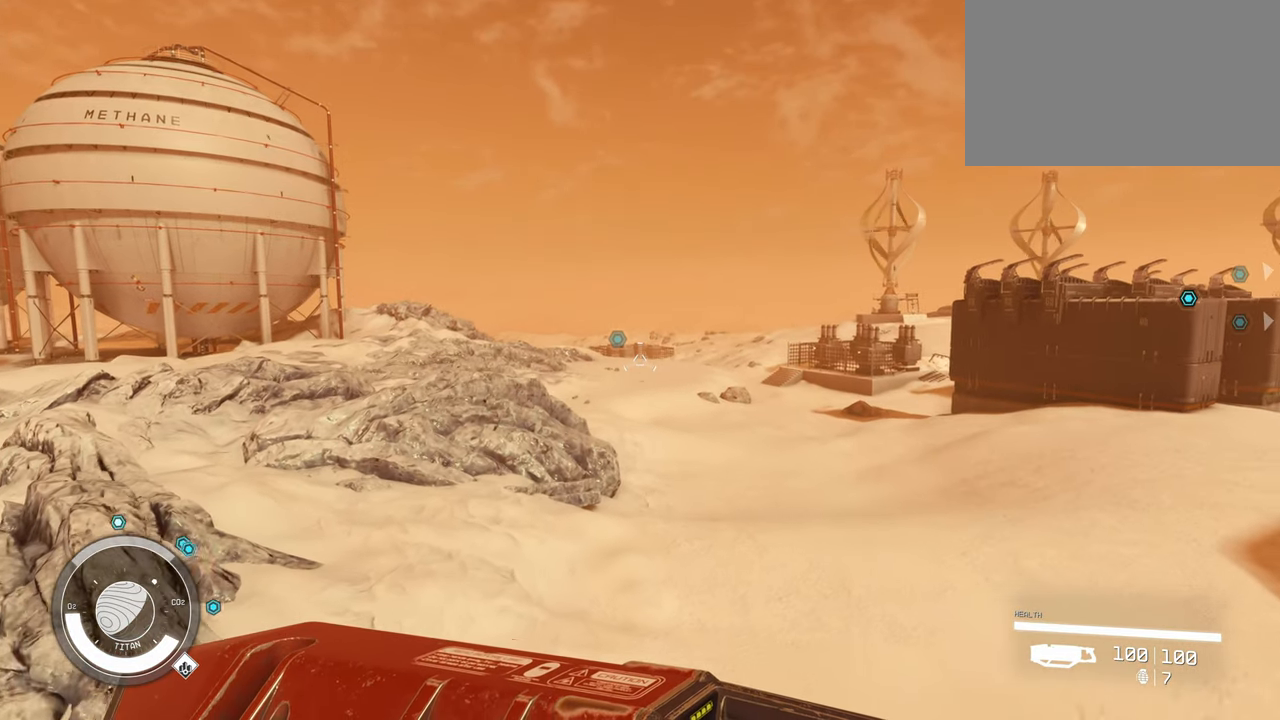
{"keys": ["w"], "mouse": [], "events": []}
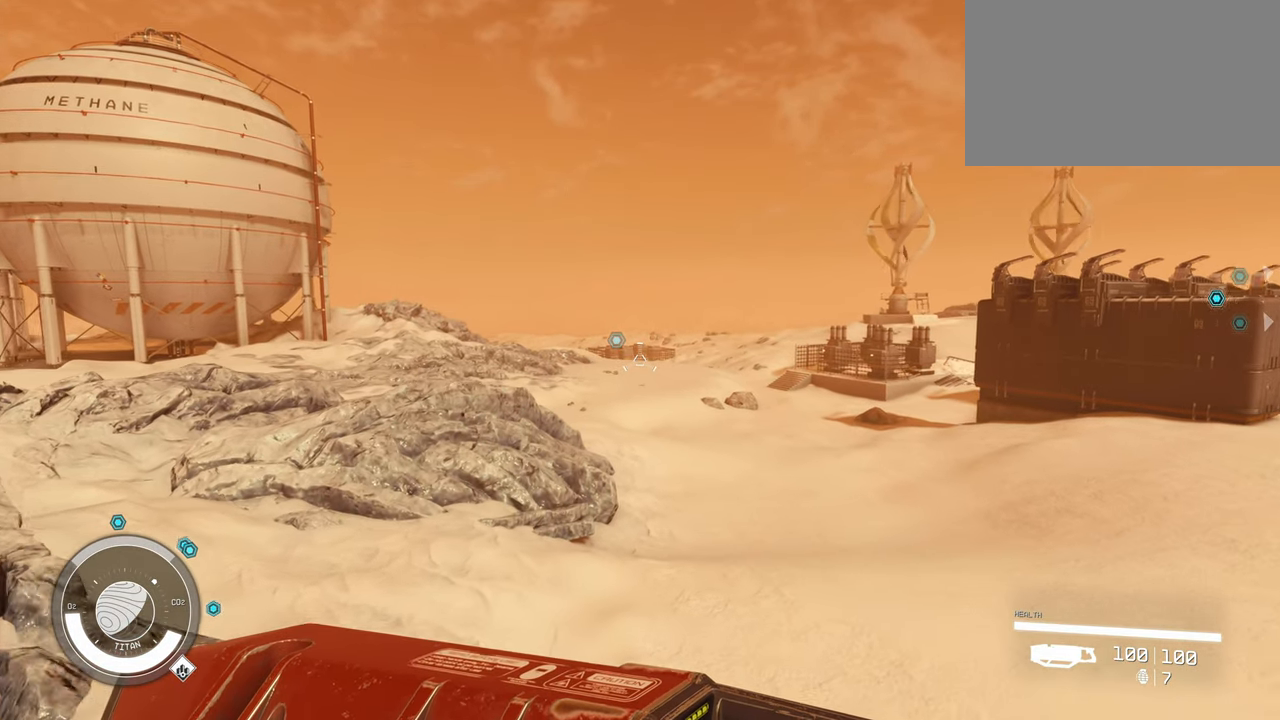
{"keys": ["w"], "mouse": [], "events": []}
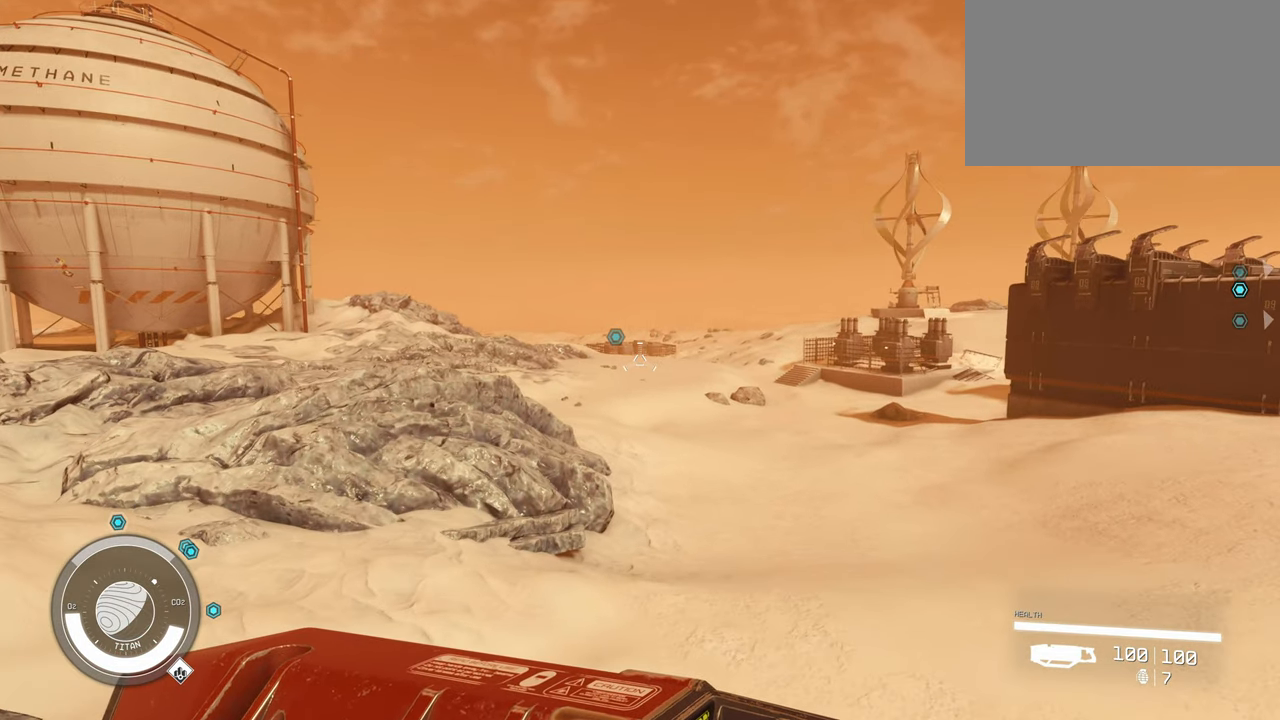
{"keys": ["space", "w"], "mouse": [], "events": [[300, "space", "down"]]}
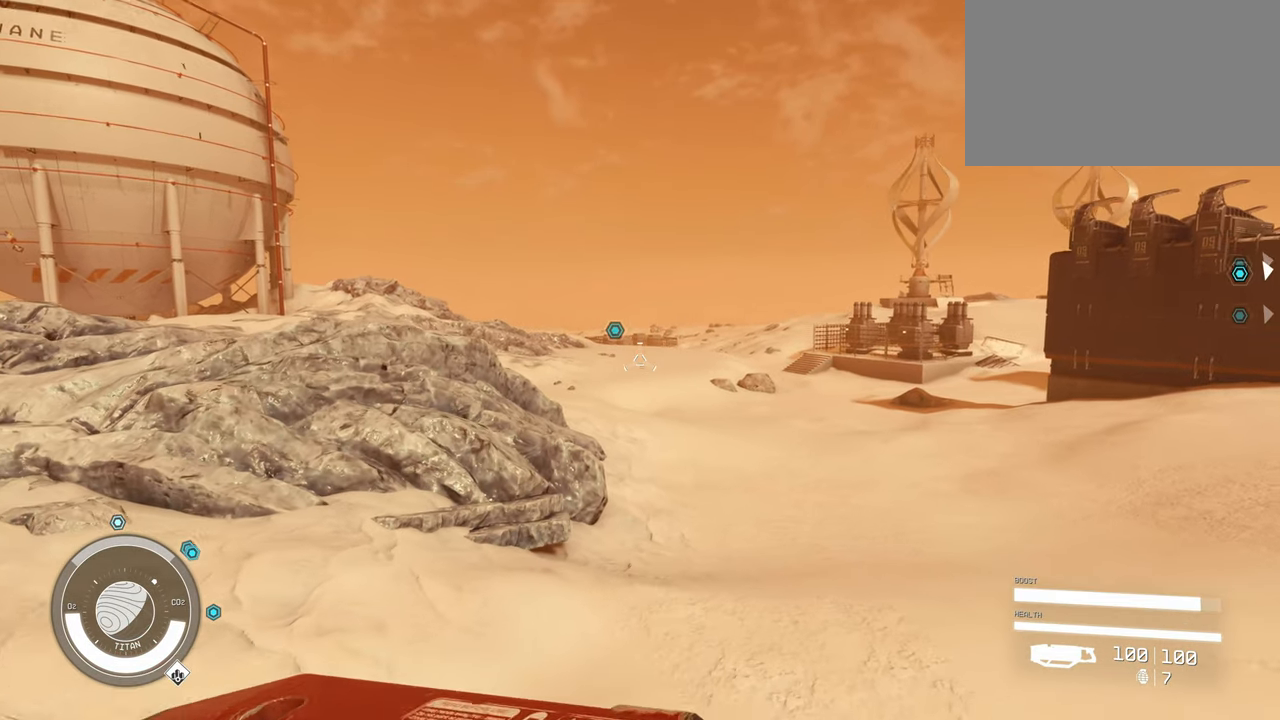
{"keys": ["w"], "mouse": [], "events": [[83, "space", "up"]]}
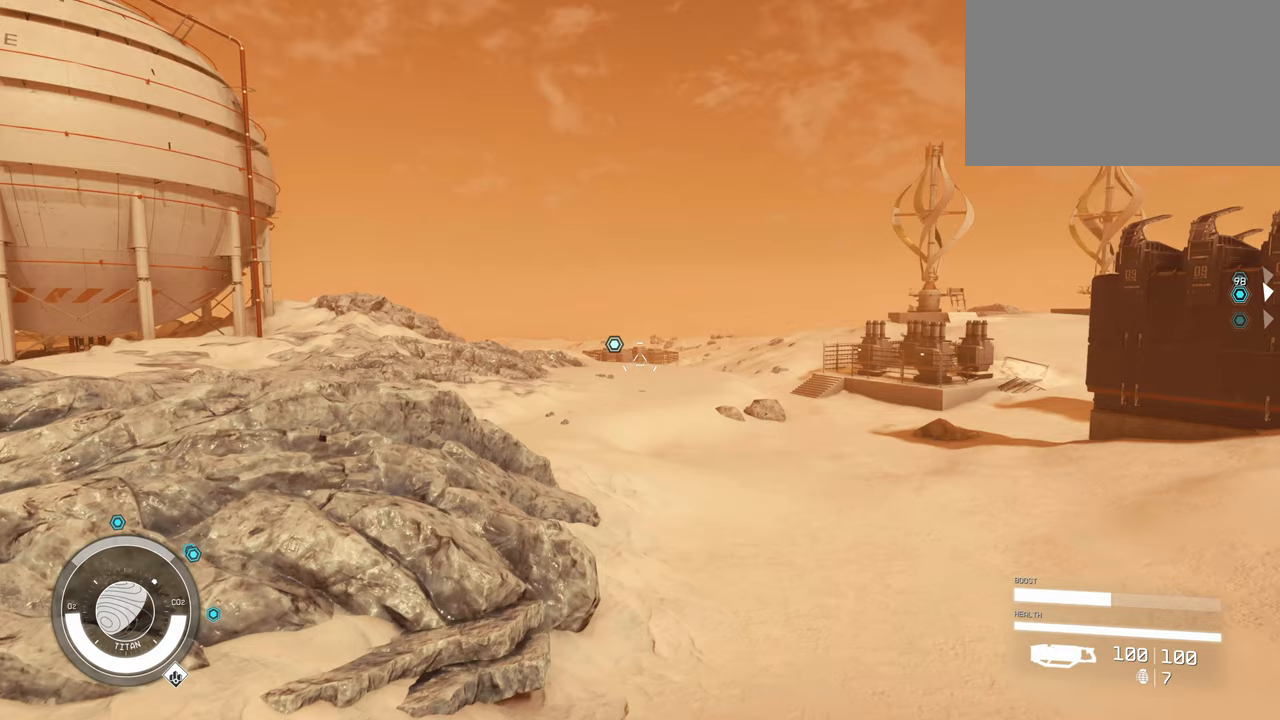
{"keys": ["w"], "mouse": [], "events": []}
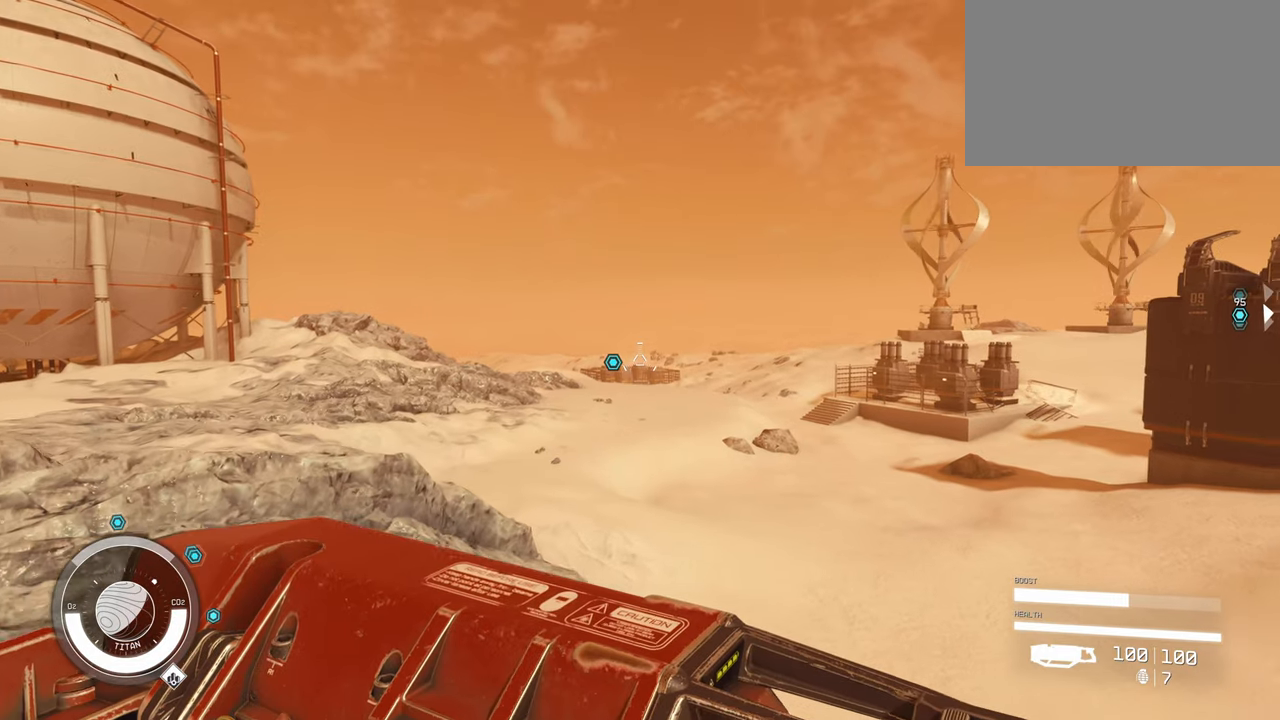
{"keys": ["w"], "mouse": [], "events": []}
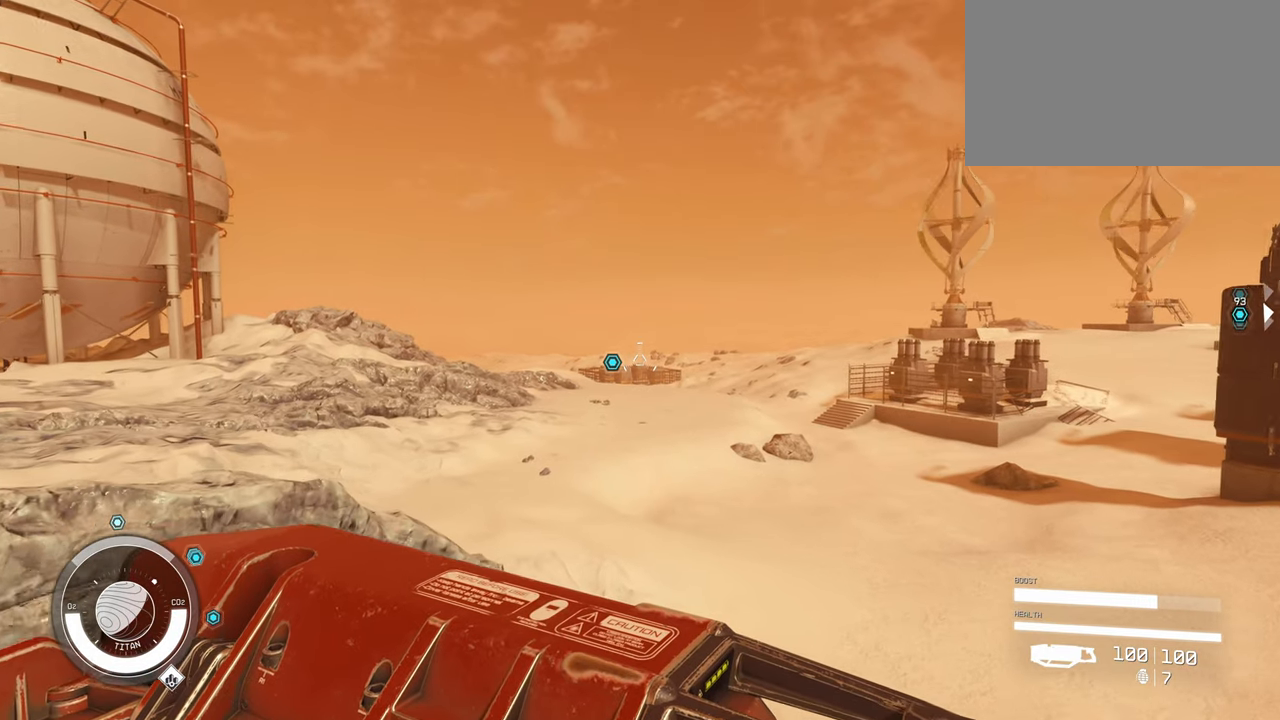
{"keys": ["w"], "mouse": [], "events": [[367, "space", "down"], [500, "space", "up"]]}